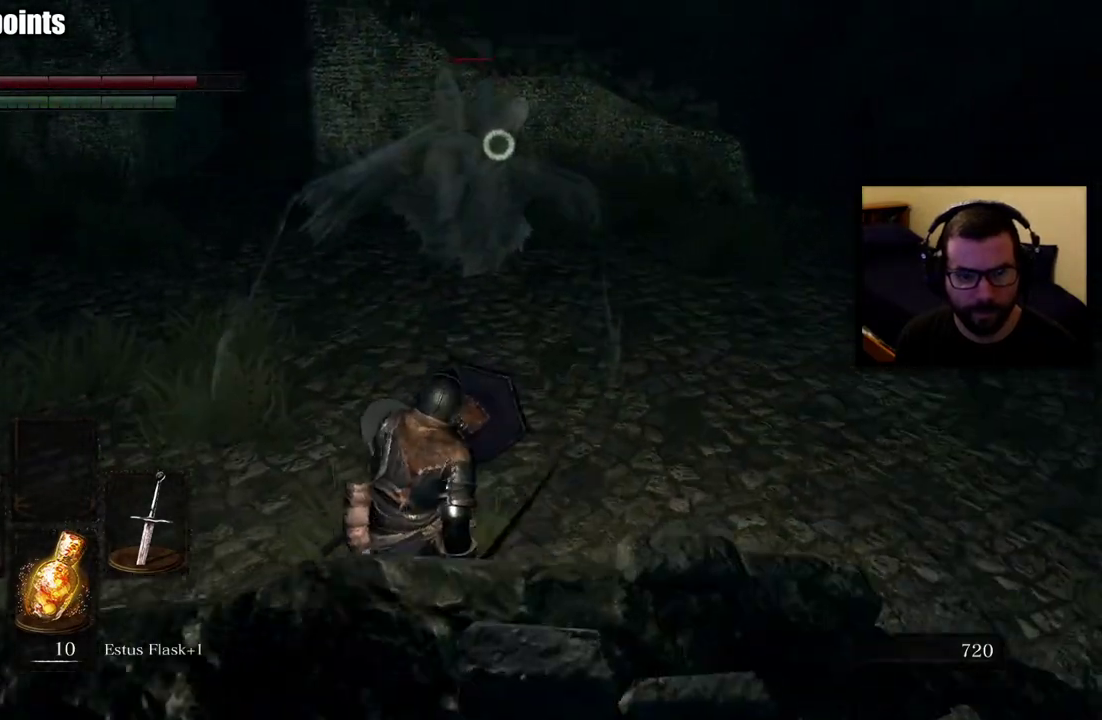
Gameplay with a controller (PlayStation layout); each line is a JSON object with the inputs held at the frame after it. "events" lists button and stick changes between this image and that frame as [ms after this image, input, new state], when the widget could be followed in between. Not read: L1 R1.
{"buttons": [], "left_stick": "down-left", "right_stick": "center"}
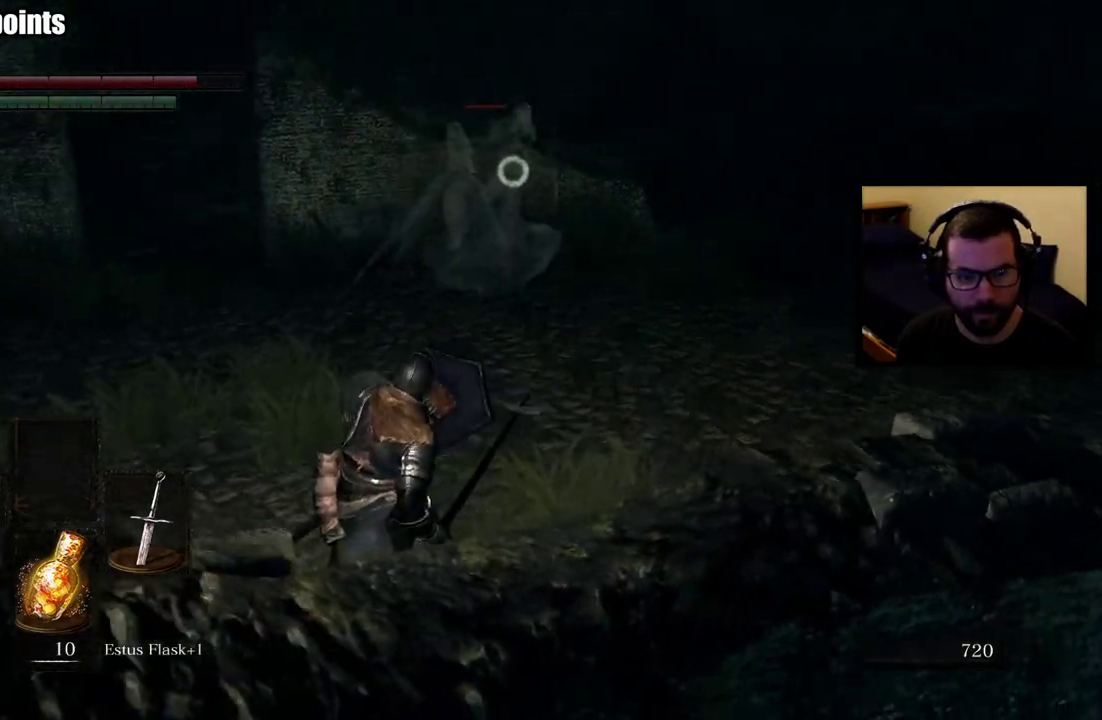
{"buttons": [], "left_stick": "up-right", "right_stick": "center"}
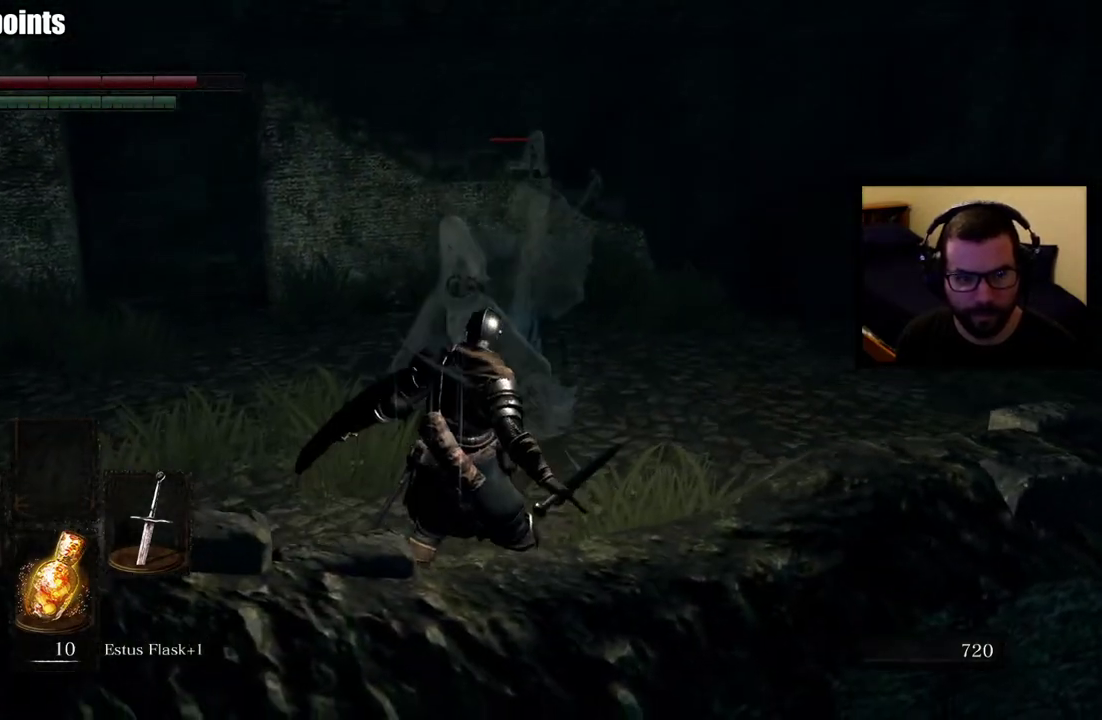
{"buttons": [], "left_stick": "up", "right_stick": "center"}
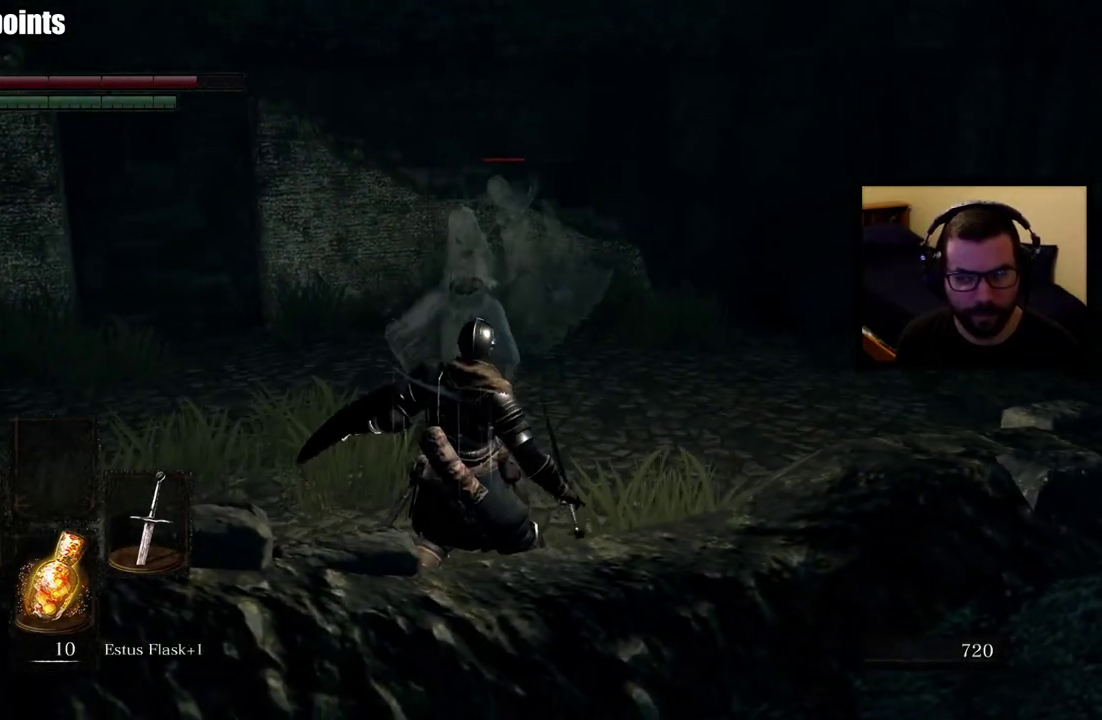
{"buttons": [], "left_stick": "up", "right_stick": "down"}
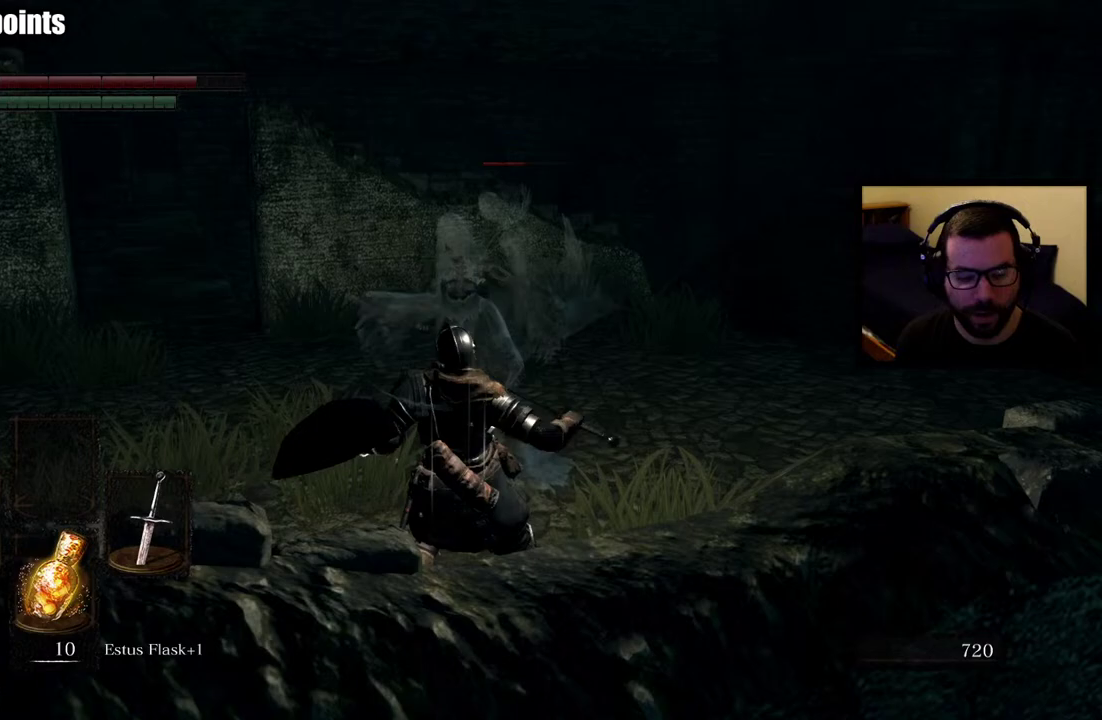
{"buttons": [], "left_stick": "up", "right_stick": "center"}
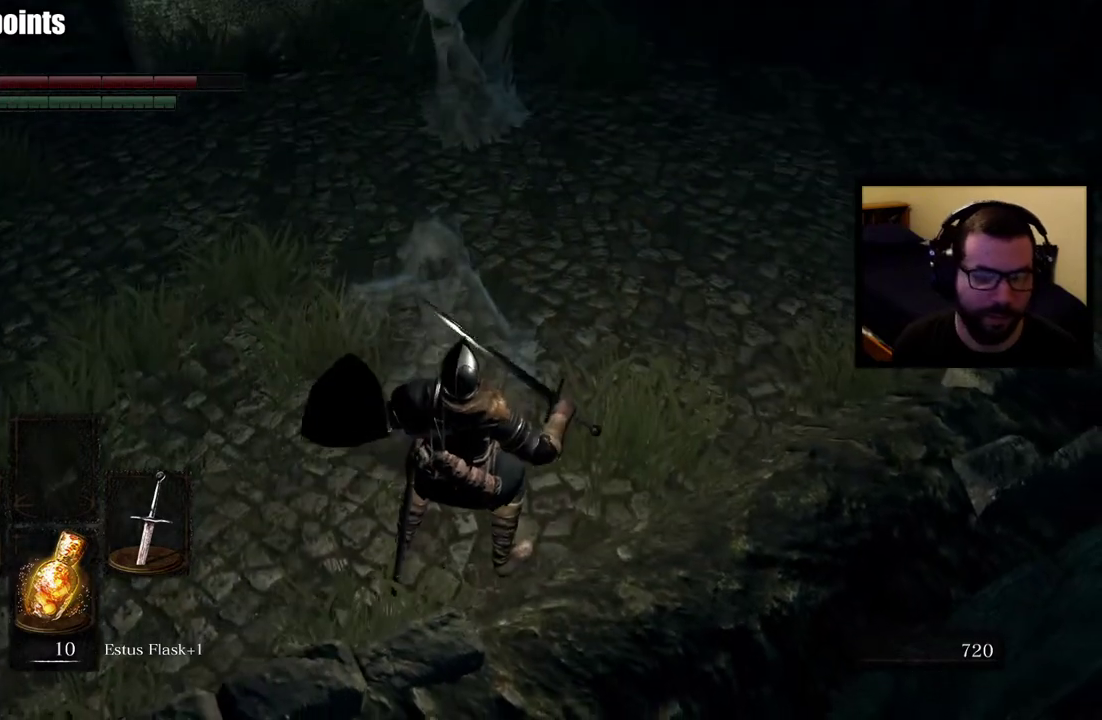
{"buttons": [], "left_stick": "up-left", "right_stick": "center"}
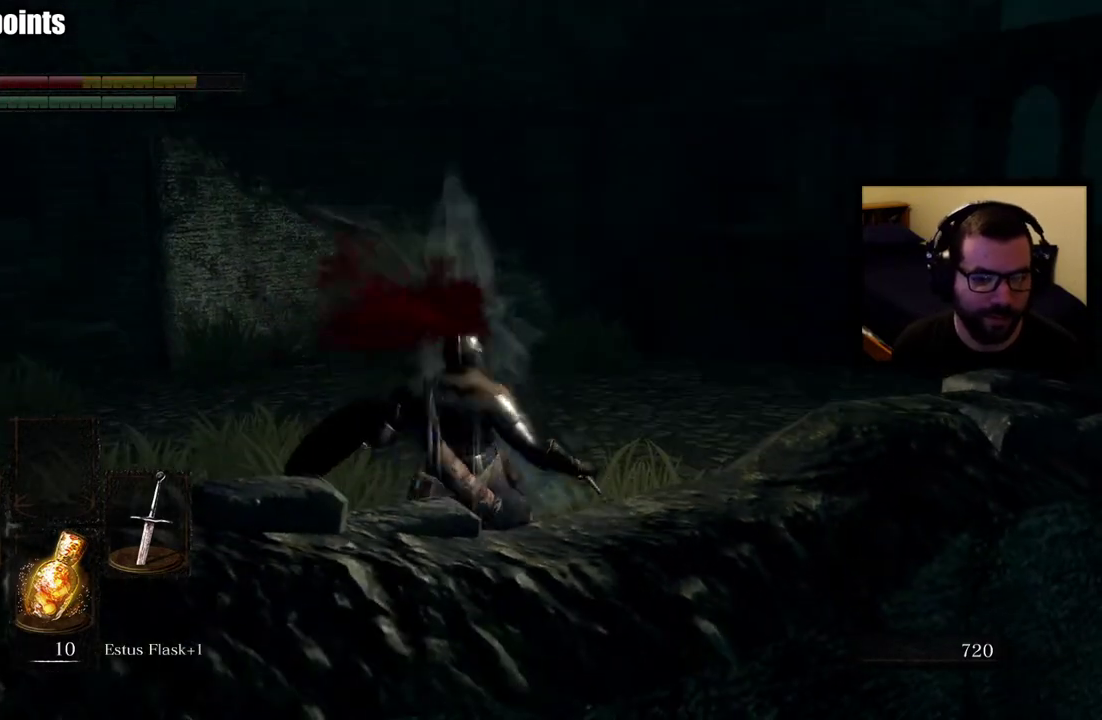
{"buttons": [], "left_stick": "up", "right_stick": "center"}
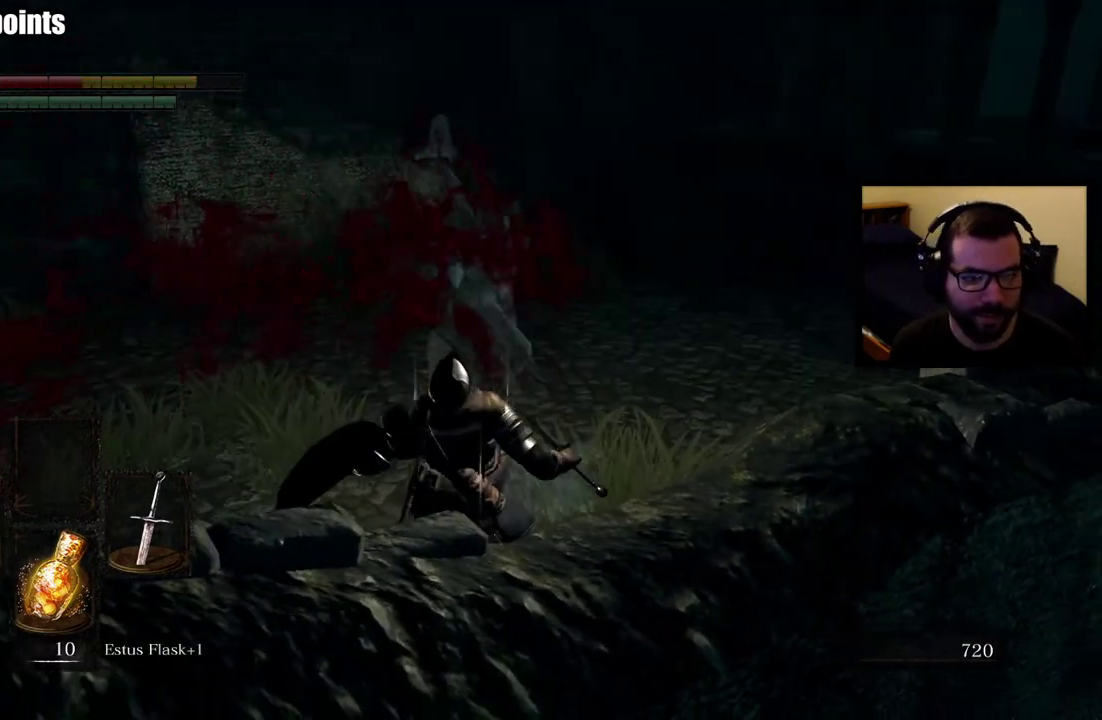
{"buttons": [], "left_stick": "left", "right_stick": "center", "events": [[250, "left_stick", "left"]]}
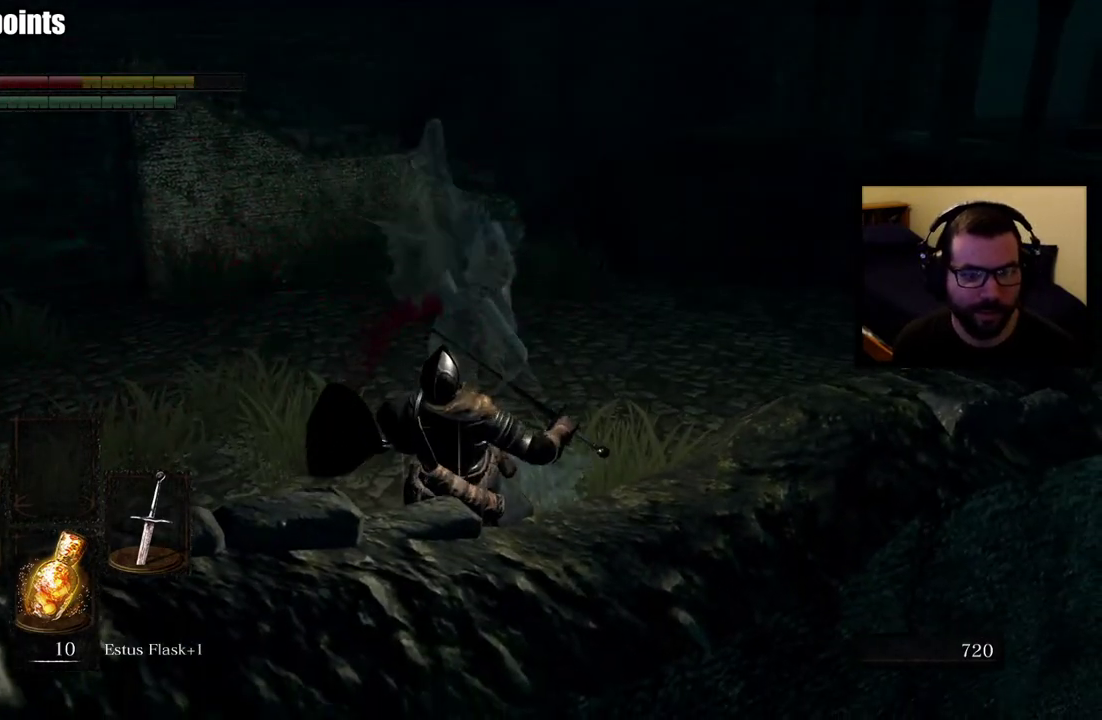
{"buttons": [], "left_stick": "down-left", "right_stick": "center"}
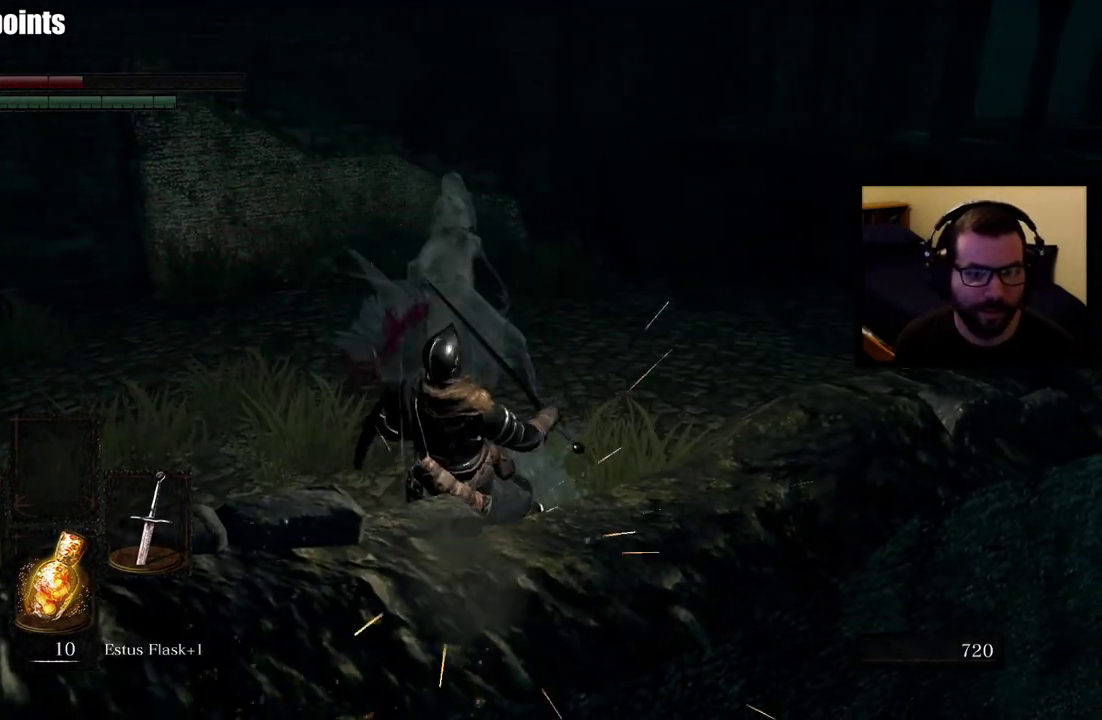
{"buttons": [], "left_stick": "left", "right_stick": "center"}
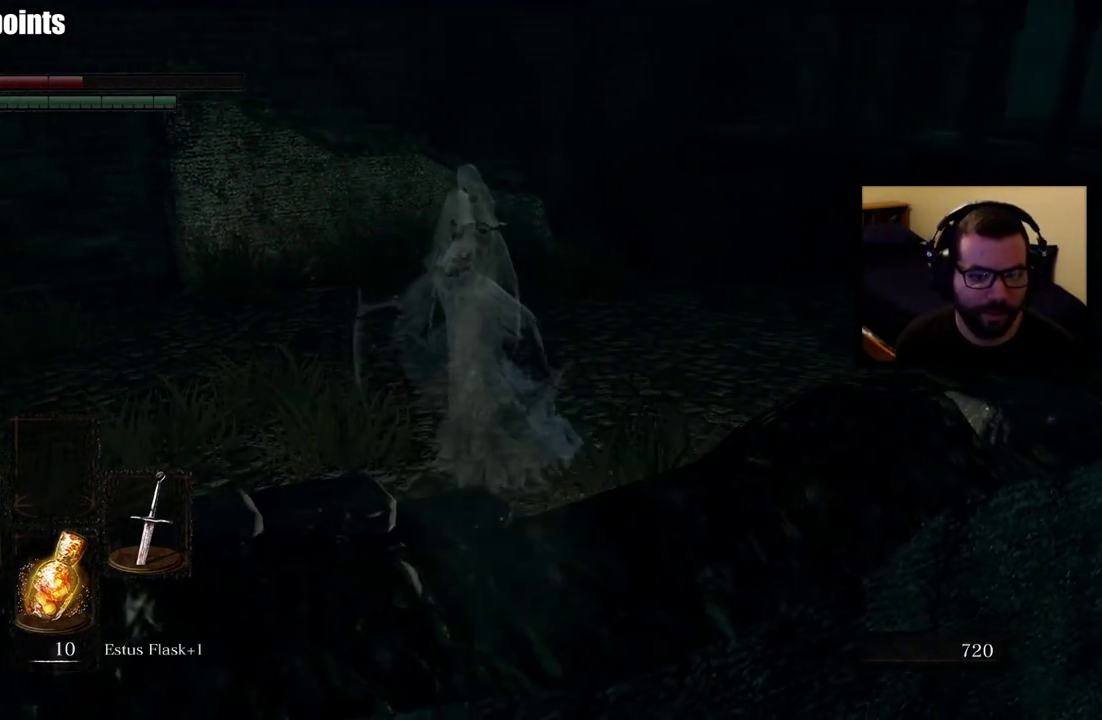
{"buttons": [], "left_stick": "left", "right_stick": "center"}
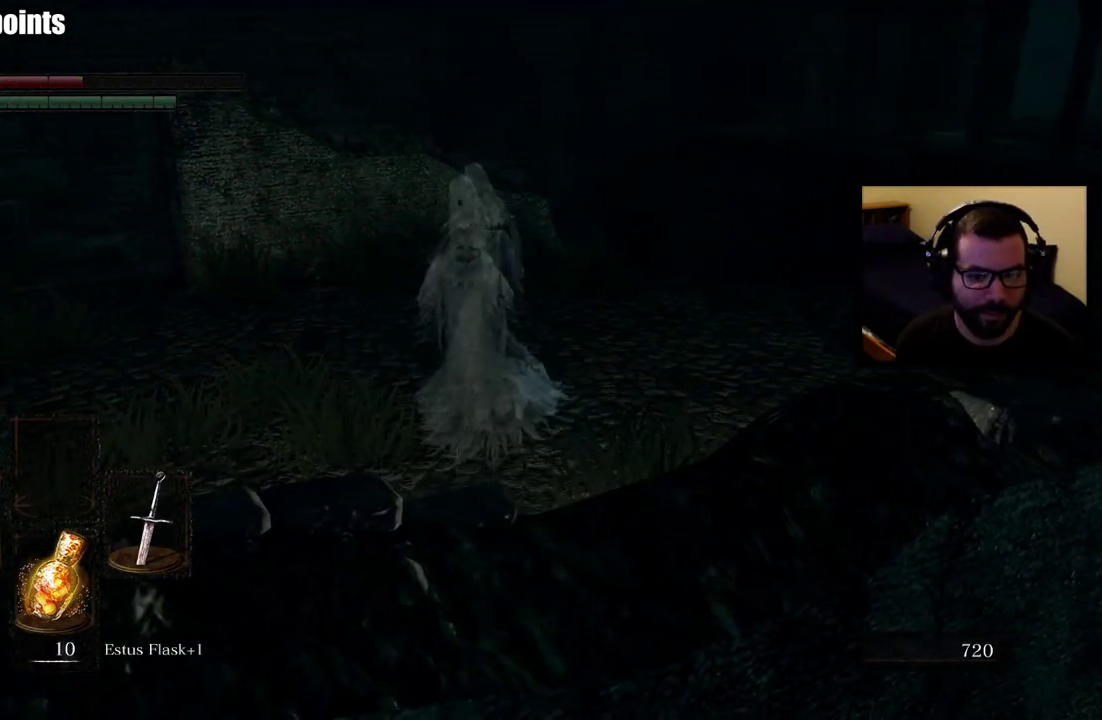
{"buttons": [], "left_stick": "left", "right_stick": "center"}
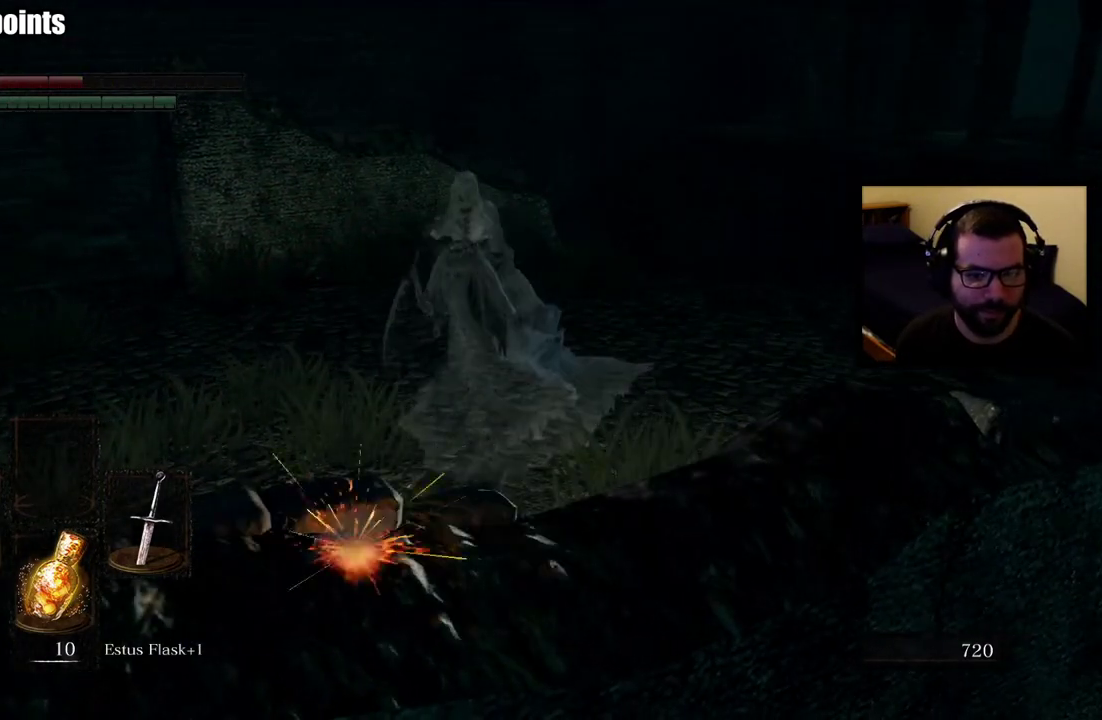
{"buttons": [], "left_stick": "left", "right_stick": "center"}
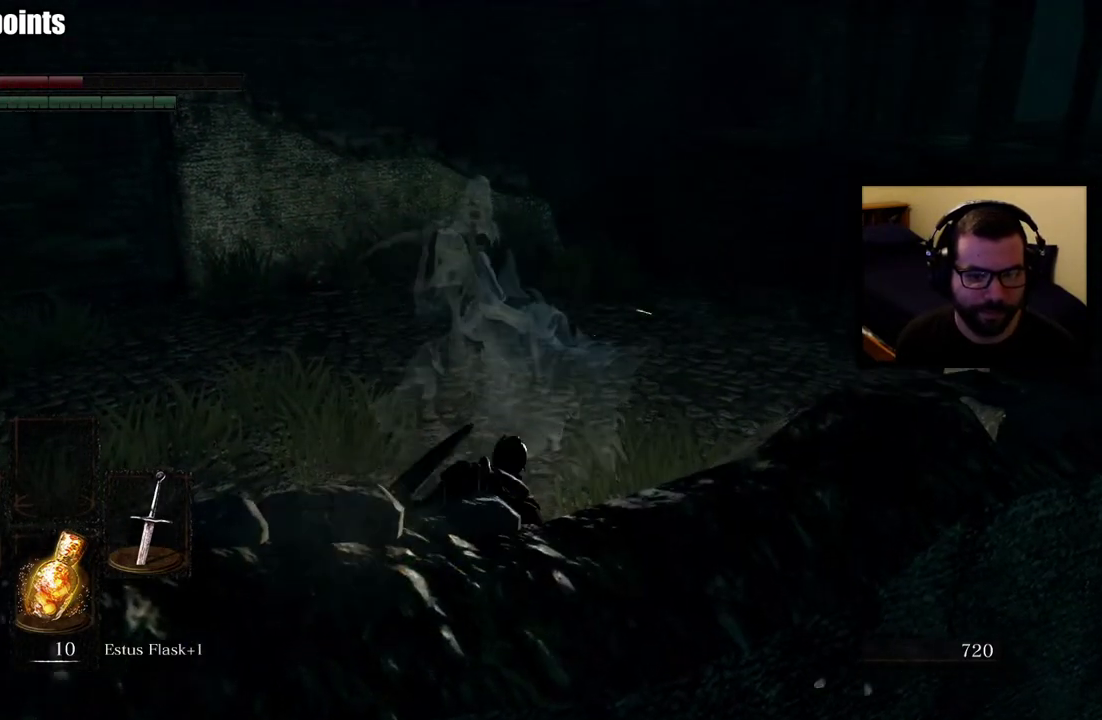
{"buttons": [], "left_stick": "left", "right_stick": "center"}
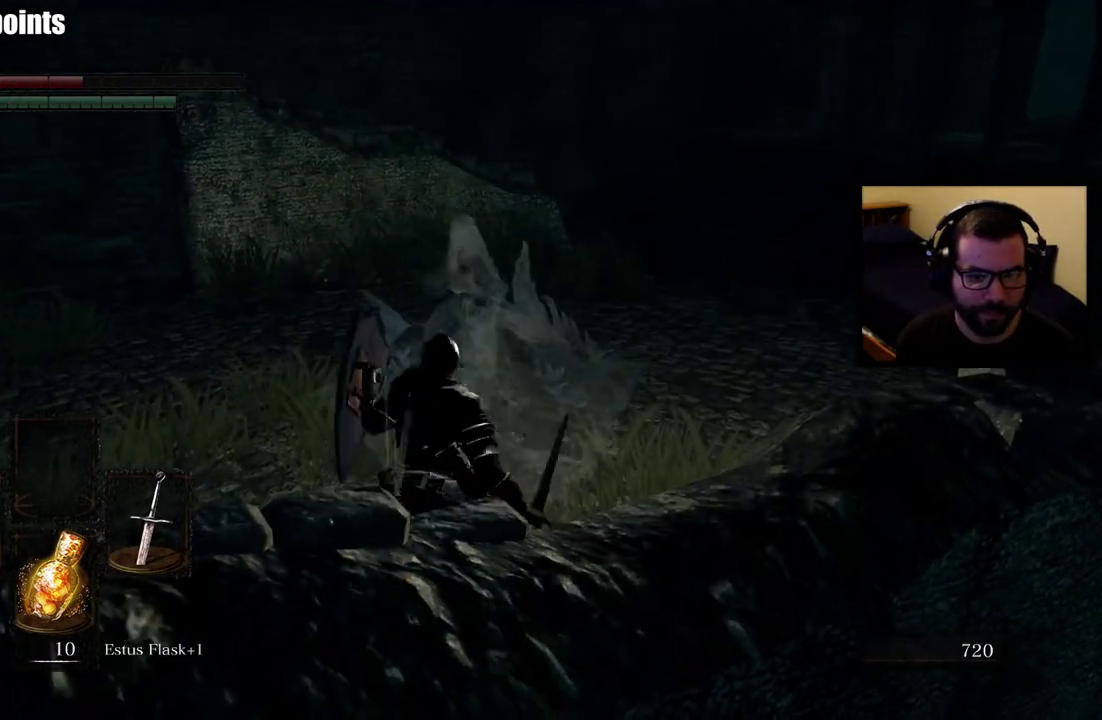
{"buttons": [], "left_stick": "left", "right_stick": "center"}
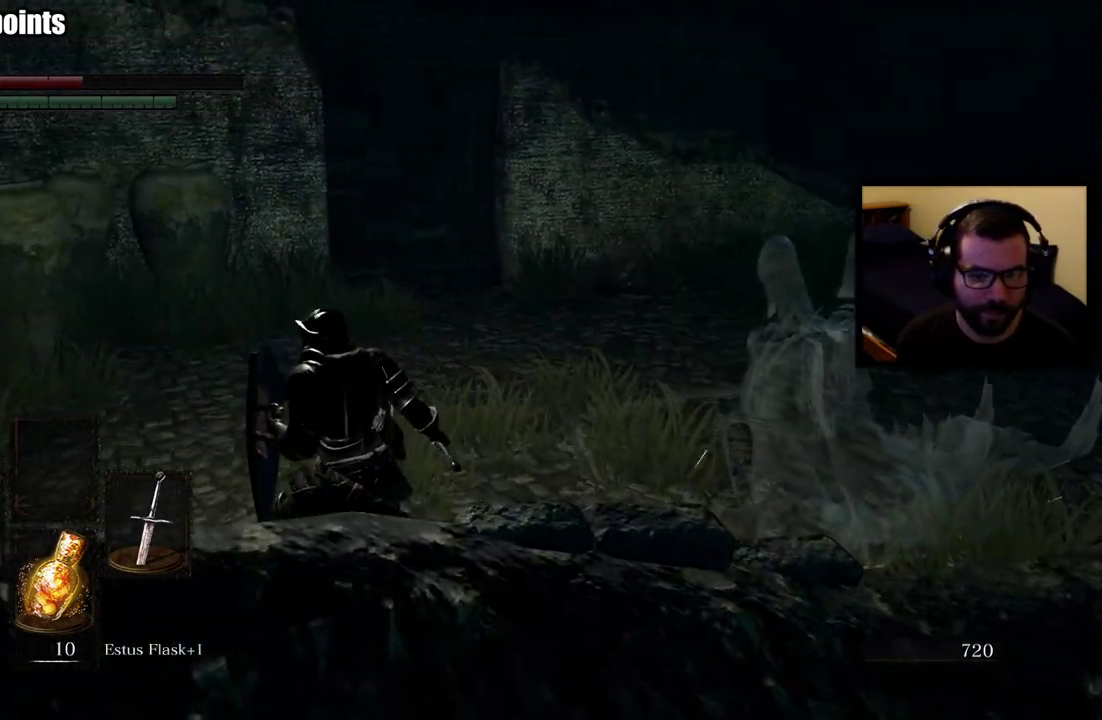
{"buttons": [], "left_stick": "down-left", "right_stick": "center", "events": [[167, "right_stick", "right"], [367, "left_stick", "down-left"], [417, "right_stick", "center"]]}
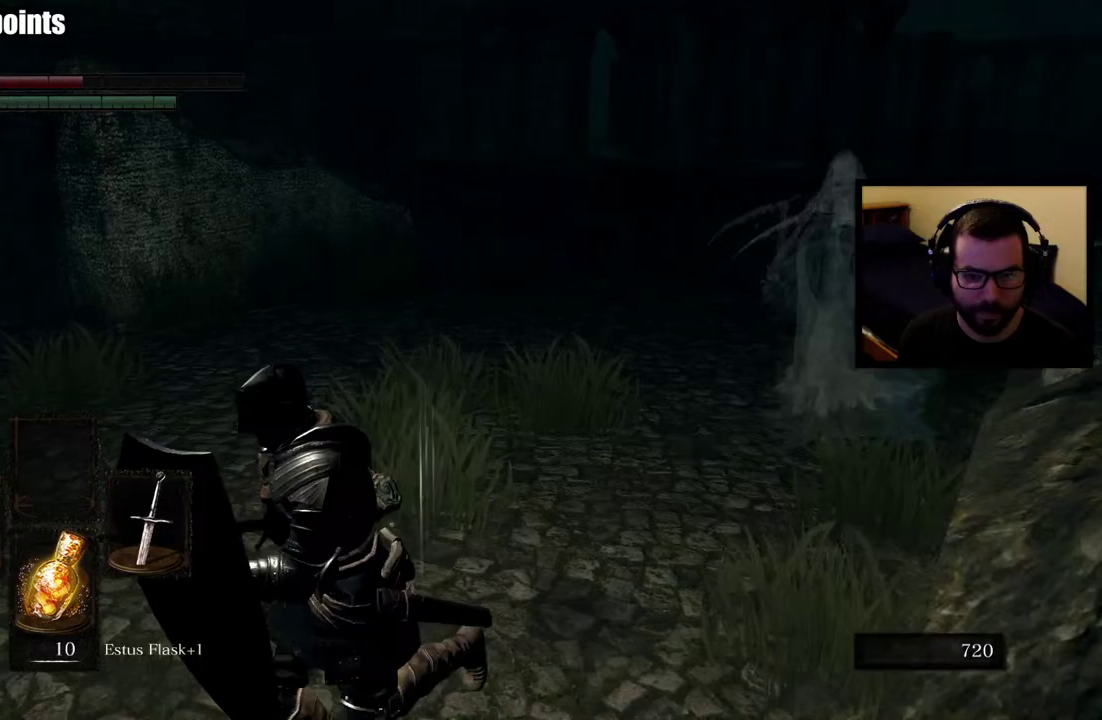
{"buttons": [], "left_stick": "down", "right_stick": "center", "events": [[150, "right_stick", "down-right"], [183, "left_stick", "down"], [267, "right_stick", "center"]]}
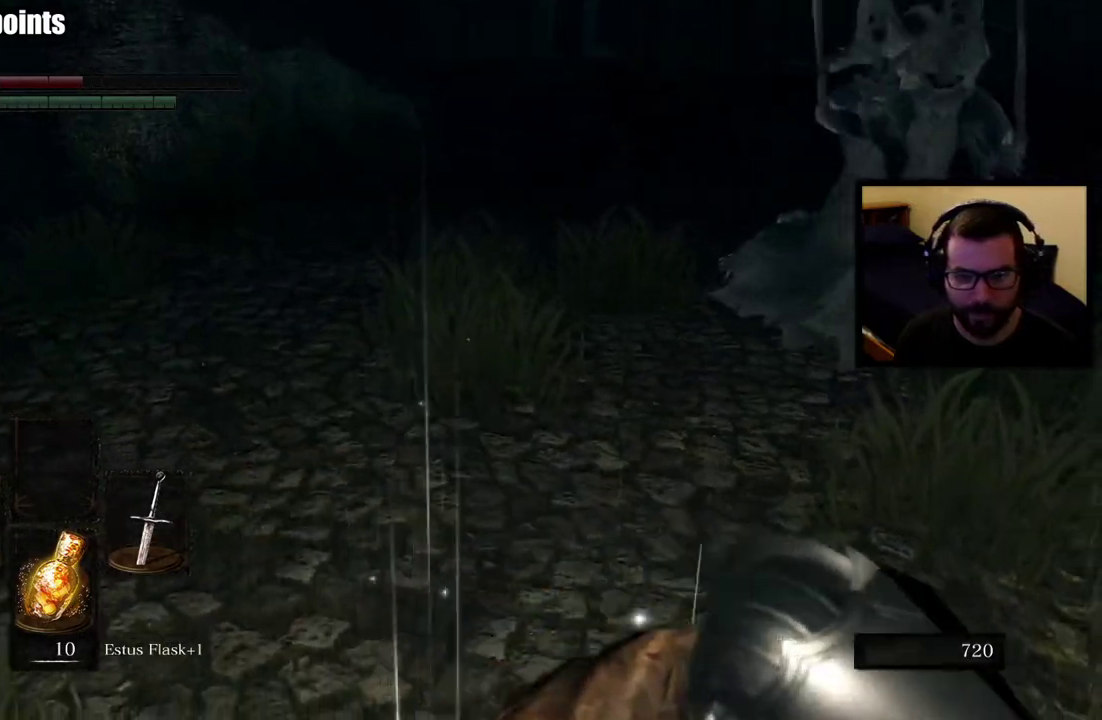
{"buttons": [], "left_stick": "down-right", "right_stick": "down-left", "events": [[33, "left_stick", "down-right"], [467, "right_stick", "down-left"]]}